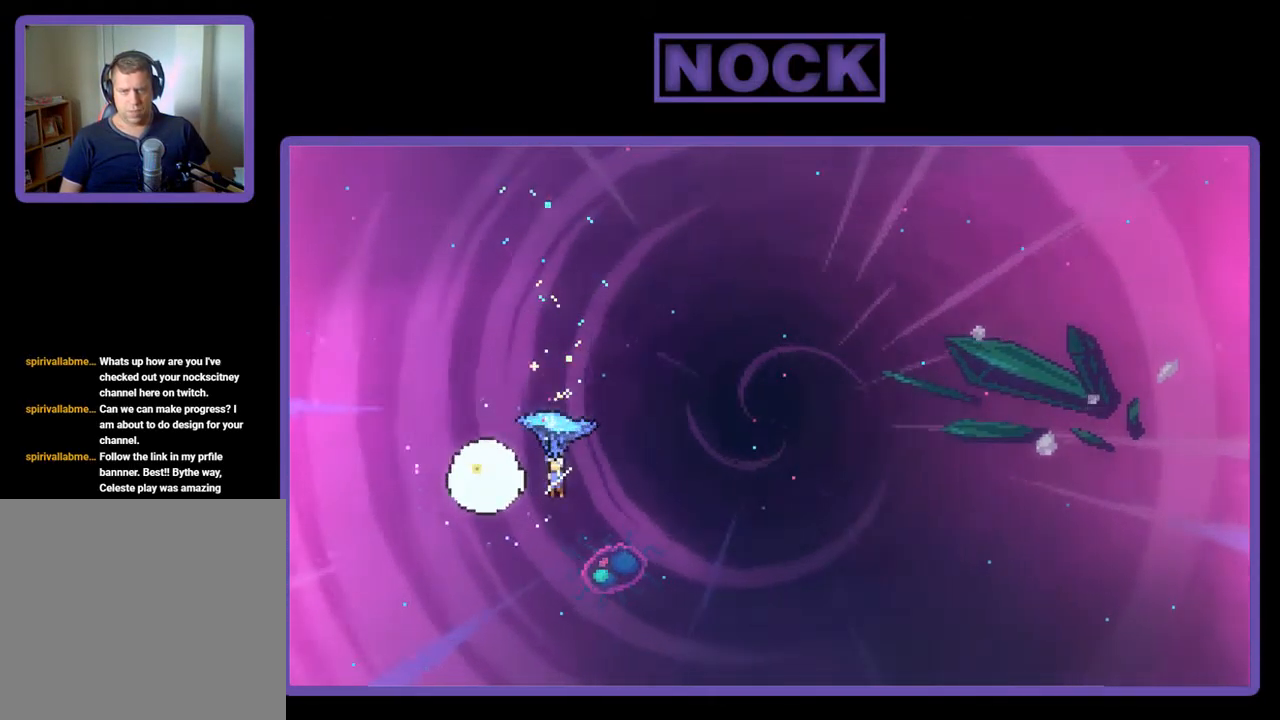
Gameplay with a controller (PlayStation layout); each line is a JSON object with the inputs held at the frame after it. "events" lists button and stick changes between this image and that frame as [ms after this image, input, new state], when the widget could be followed in between. Not read: right_stick.
{"buttons": ["R2", "DPAD_RIGHT"], "left_stick": "center", "events": []}
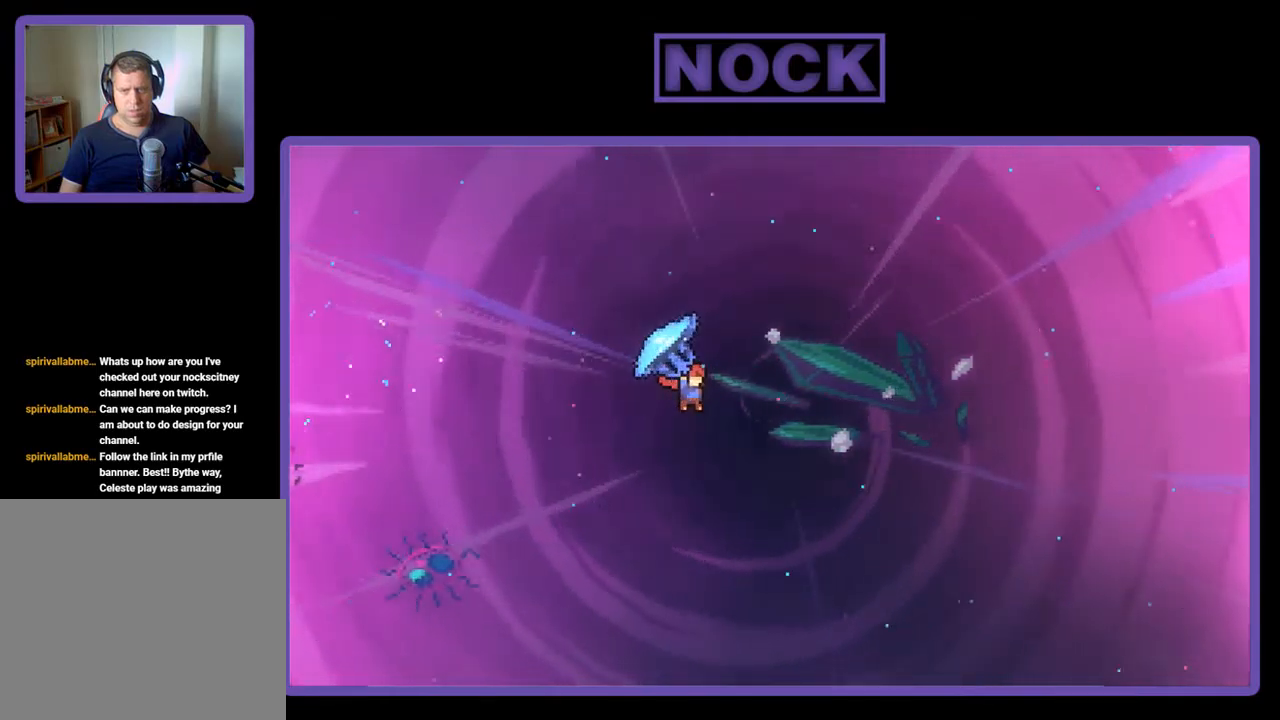
{"buttons": ["DPAD_UP", "DPAD_RIGHT"], "left_stick": "center", "events": [[350, "R2", "up"], [450, "DPAD_UP", "down"]]}
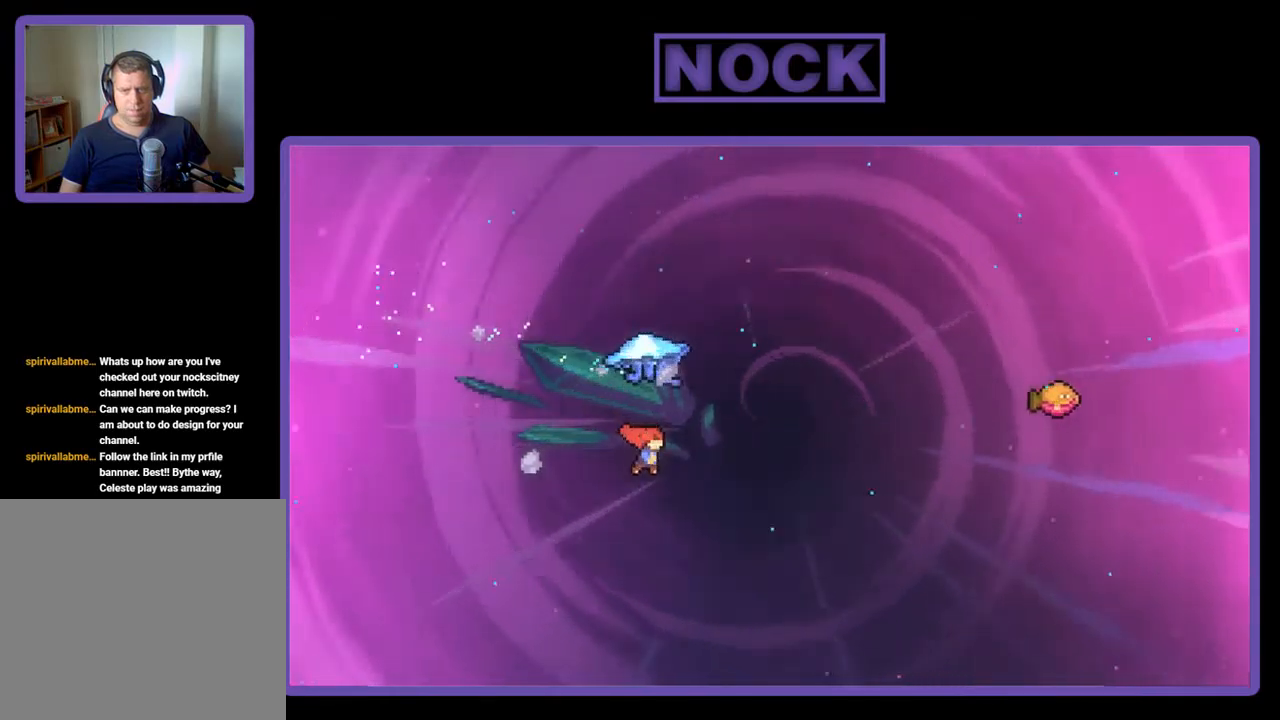
{"buttons": ["R2", "DPAD_UP", "DPAD_RIGHT"], "left_stick": "center", "events": [[17, "R2", "down"], [84, "CIRCLE", "down"], [450, "CIRCLE", "up"]]}
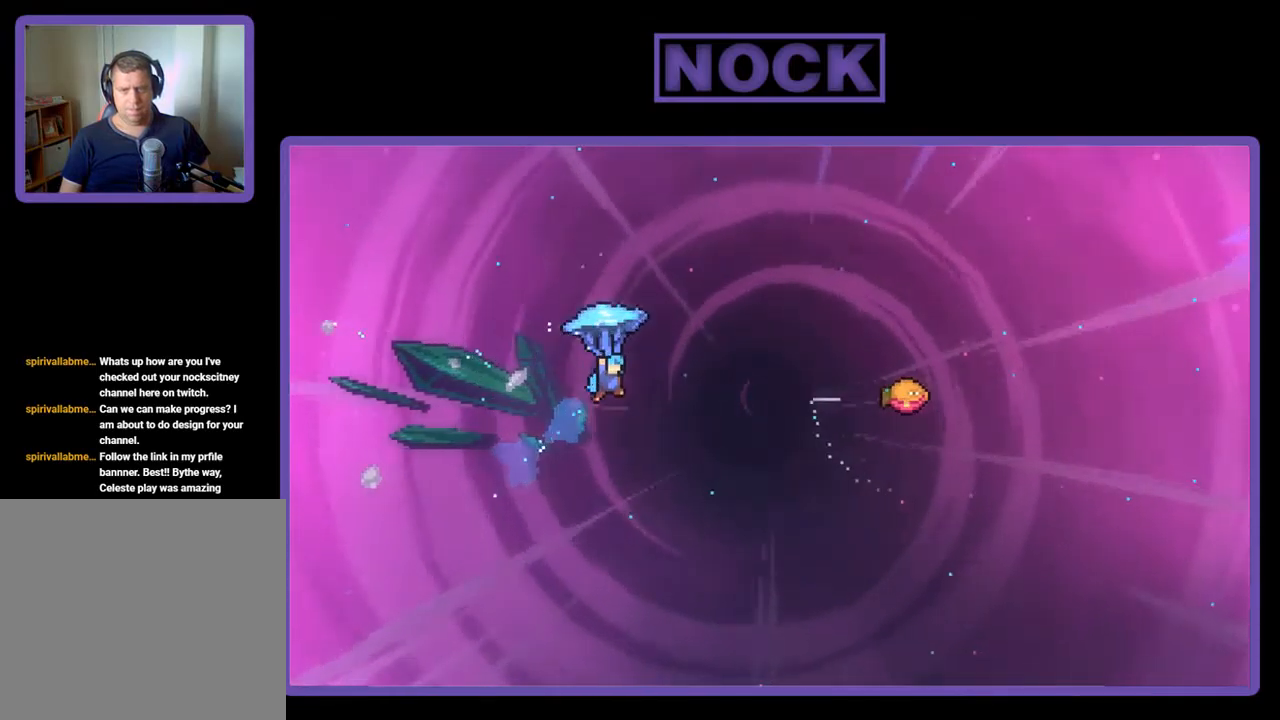
{"buttons": ["R2", "DPAD_RIGHT"], "left_stick": "center", "events": [[150, "DPAD_UP", "up"]]}
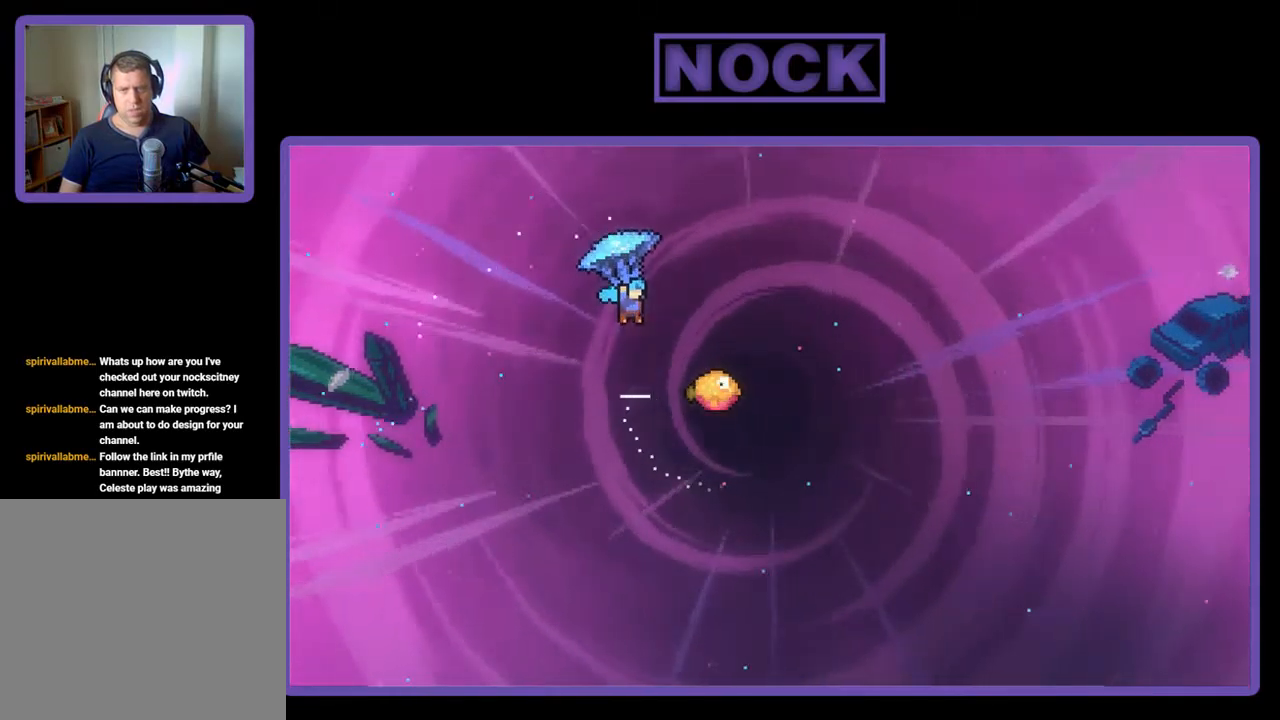
{"buttons": ["R2"], "left_stick": "center", "events": [[384, "DPAD_RIGHT", "up"]]}
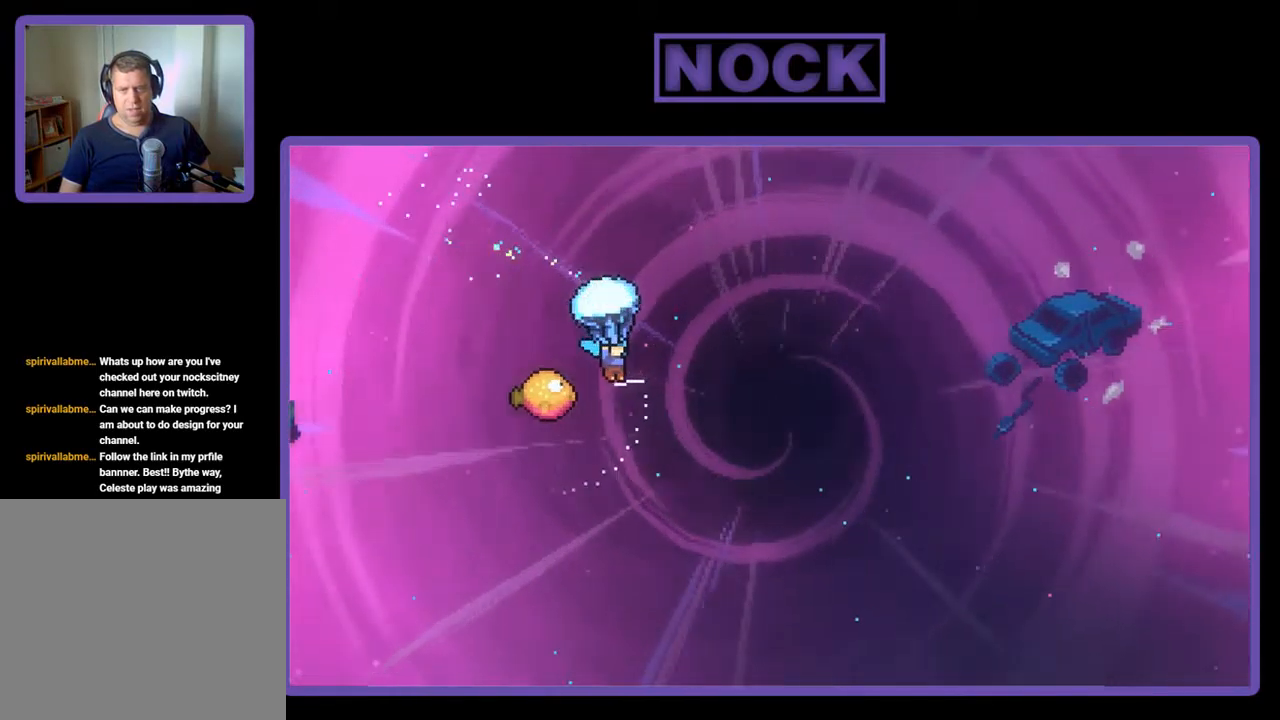
{"buttons": ["R2", "DPAD_RIGHT"], "left_stick": "center", "events": [[50, "DPAD_LEFT", "down"], [350, "DPAD_UP", "down"], [384, "DPAD_LEFT", "up"], [450, "DPAD_RIGHT", "down"], [484, "DPAD_UP", "up"]]}
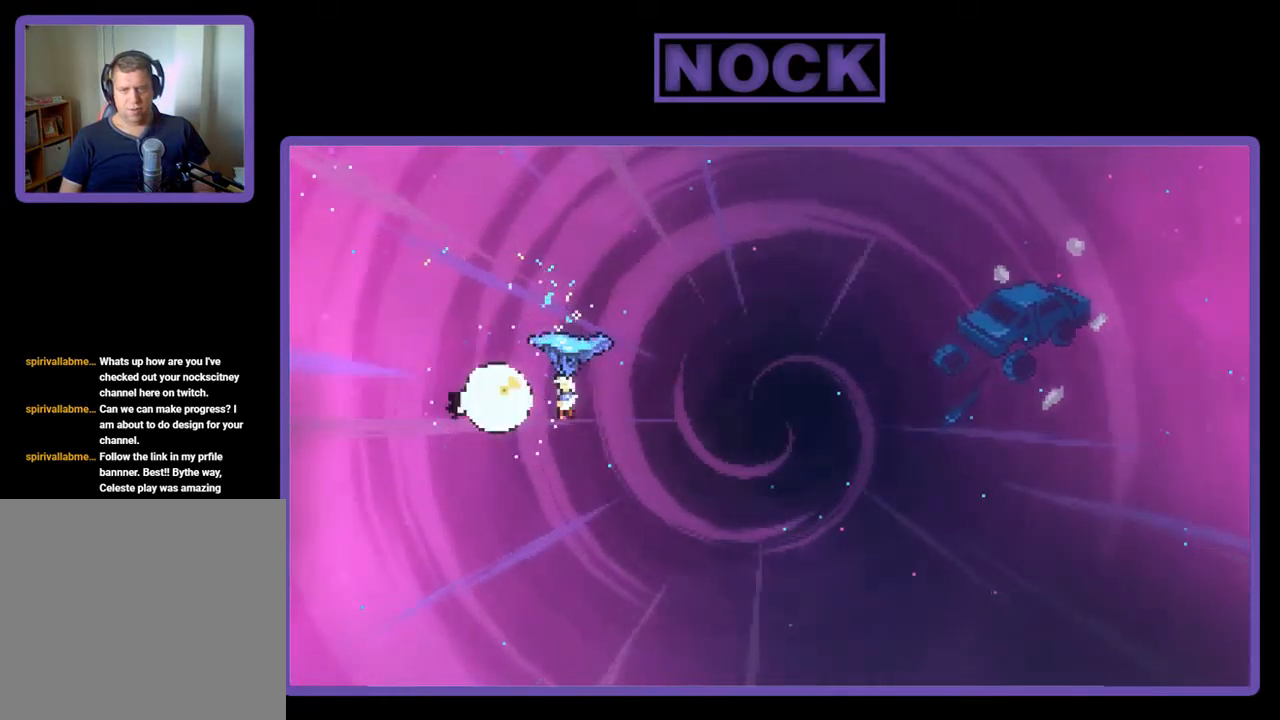
{"buttons": ["R2", "DPAD_RIGHT"], "left_stick": "center", "events": [[50, "DPAD_UP", "down"], [317, "DPAD_UP", "up"]]}
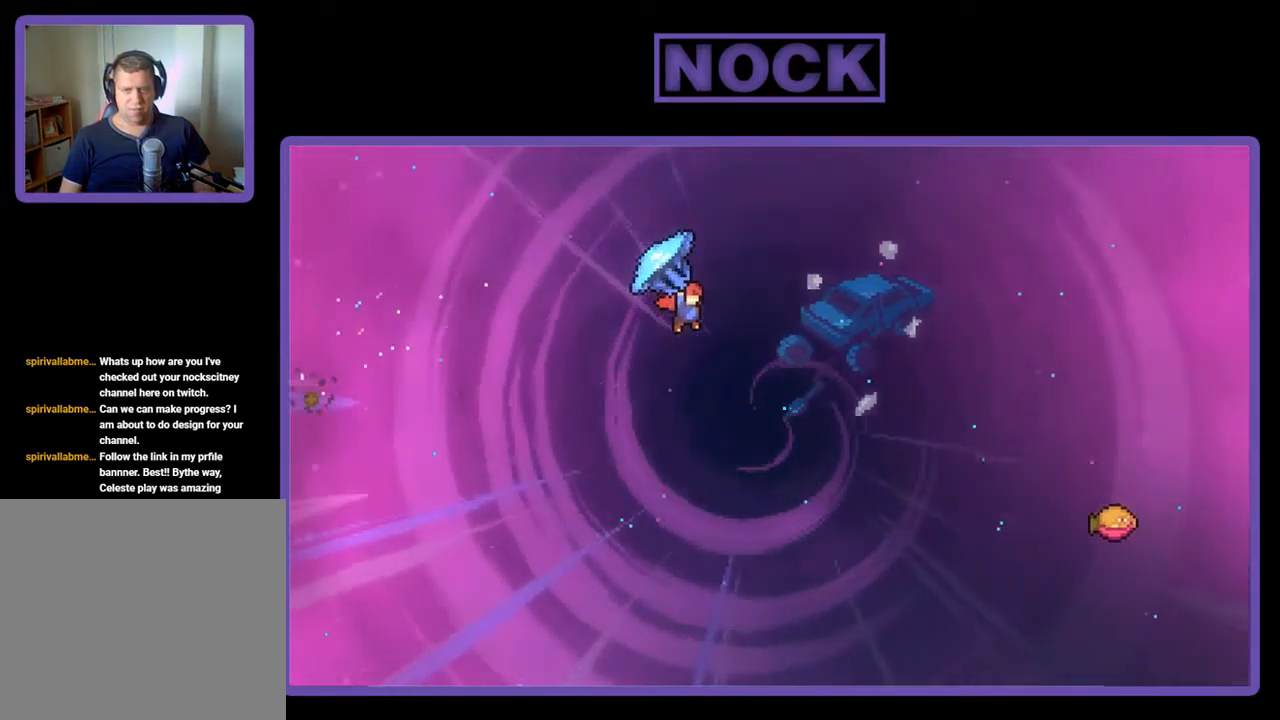
{"buttons": ["CIRCLE", "R2", "DPAD_UP", "DPAD_RIGHT"], "left_stick": "center", "events": [[284, "R2", "up"], [384, "R2", "down"], [417, "DPAD_UP", "down"], [450, "CIRCLE", "down"]]}
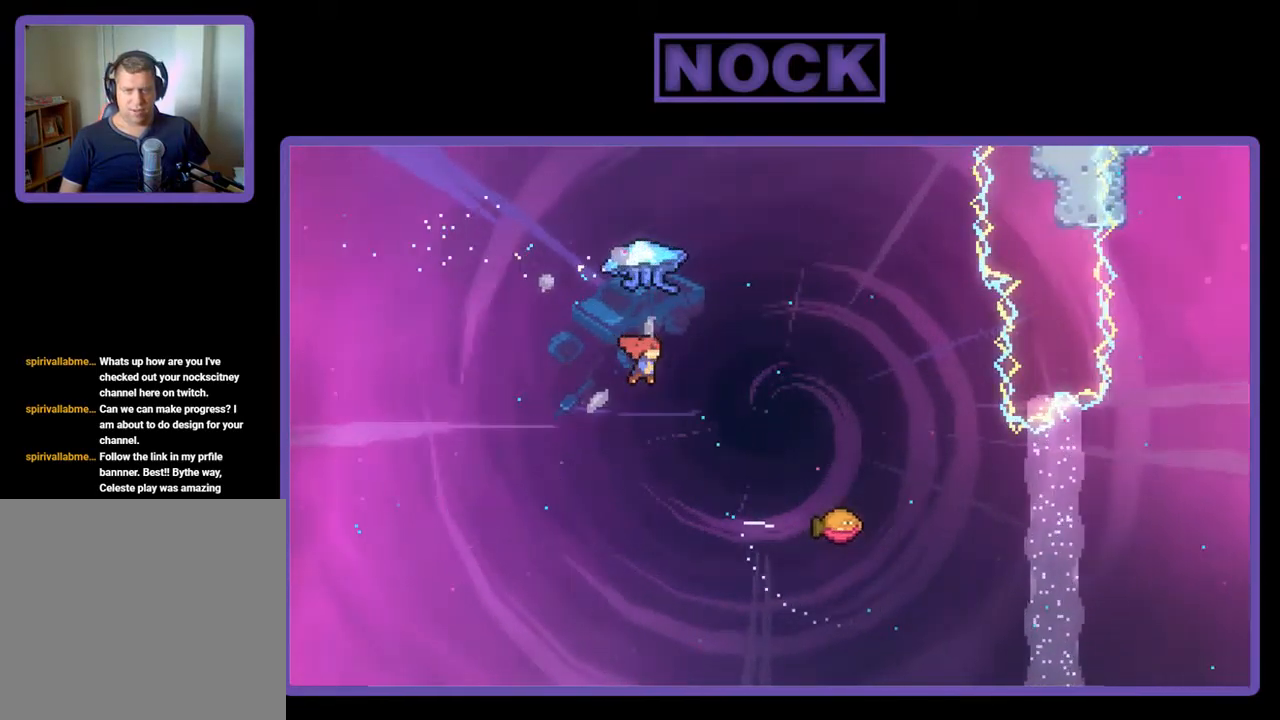
{"buttons": ["CIRCLE", "R2", "DPAD_RIGHT"], "left_stick": "center", "events": [[17, "DPAD_RIGHT", "up"], [217, "DPAD_RIGHT", "down"], [317, "DPAD_UP", "up"]]}
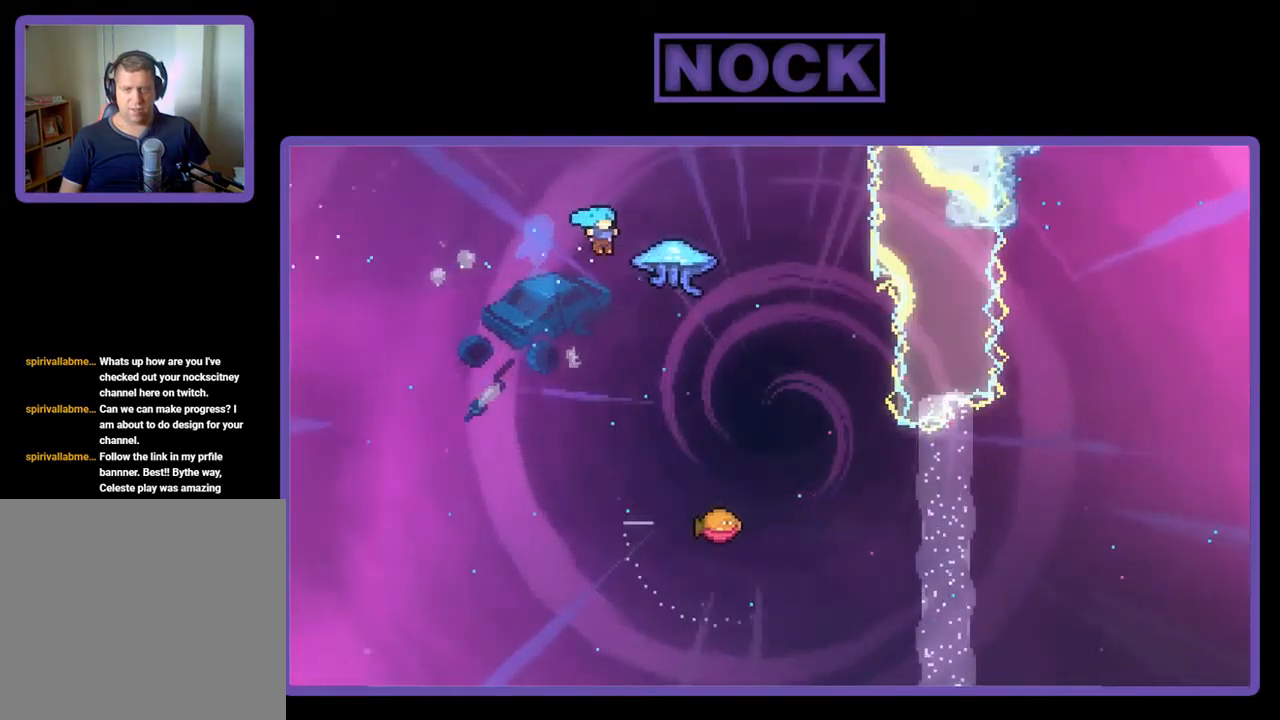
{"buttons": ["R2", "DPAD_RIGHT"], "left_stick": "center", "events": [[284, "CIRCLE", "up"], [284, "DPAD_RIGHT", "up"], [450, "DPAD_RIGHT", "down"]]}
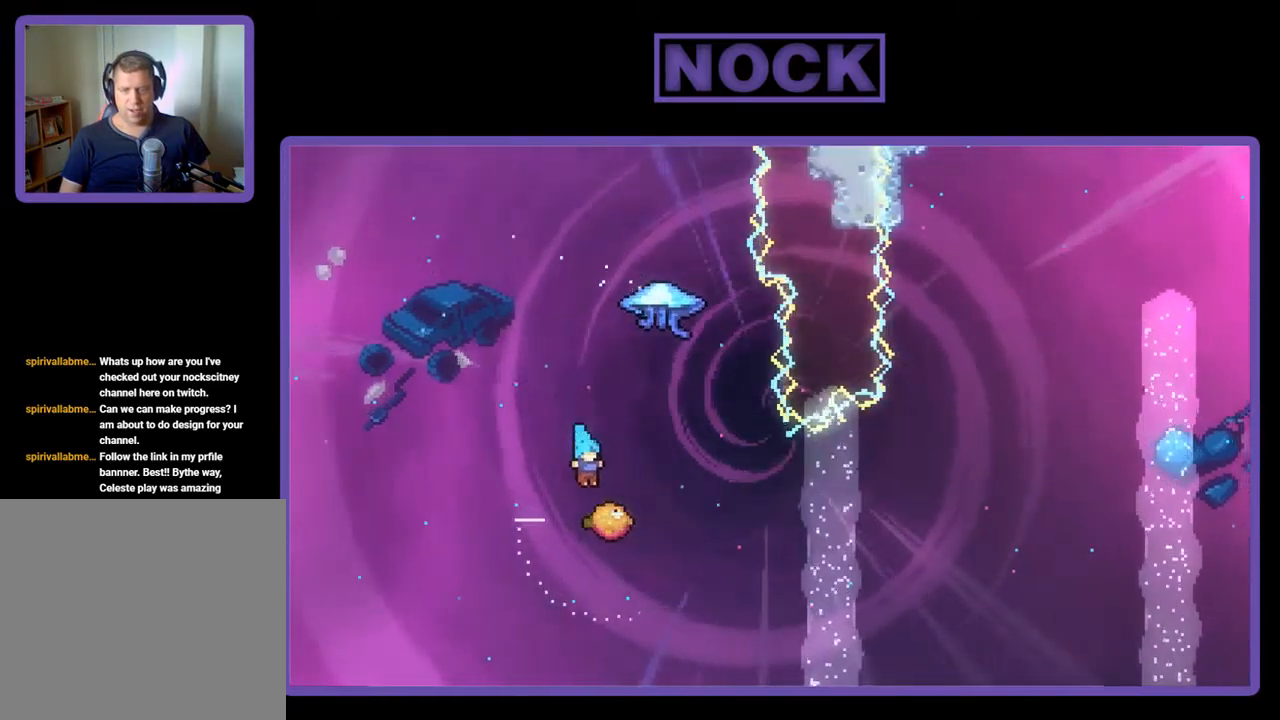
{"buttons": ["CIRCLE", "R2", "DPAD_UP"], "left_stick": "center", "events": [[450, "CIRCLE", "down"], [483, "DPAD_UP", "down"], [516, "DPAD_RIGHT", "up"]]}
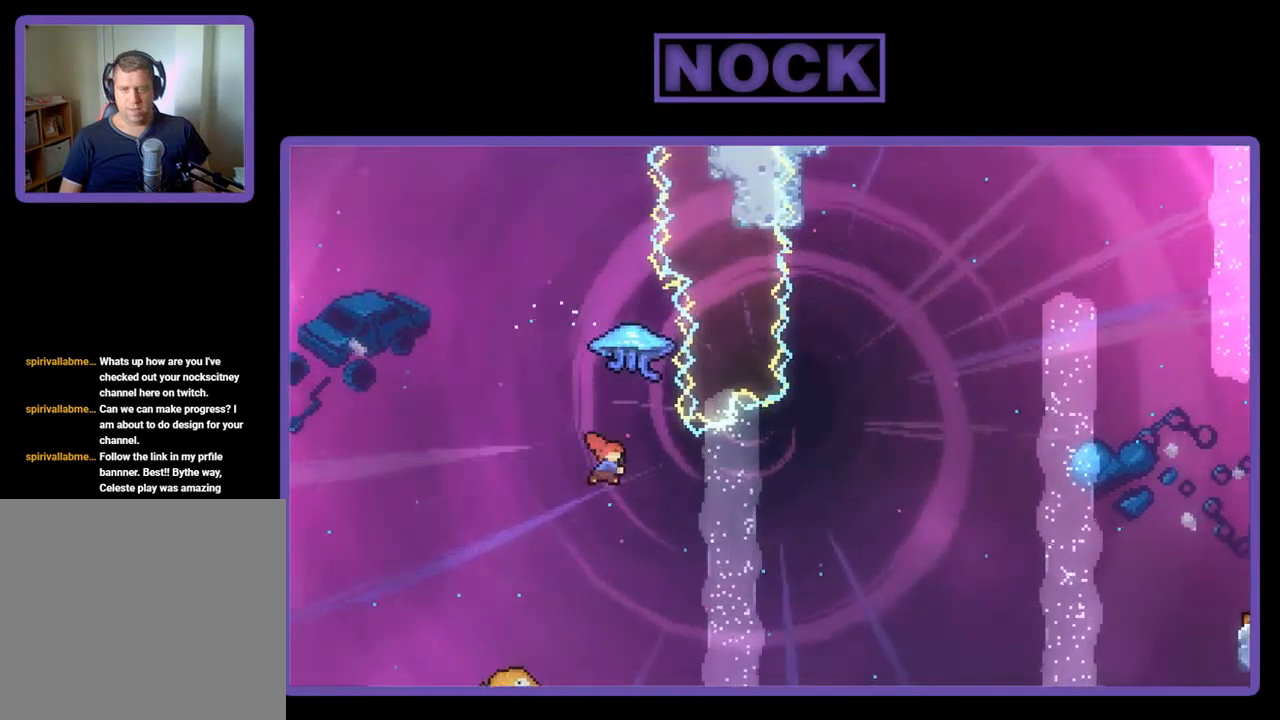
{"buttons": ["R2", "DPAD_UP", "DPAD_LEFT"], "left_stick": "center", "events": [[200, "CIRCLE", "up"], [300, "DPAD_UP", "up"], [400, "DPAD_LEFT", "down"], [500, "DPAD_UP", "down"]]}
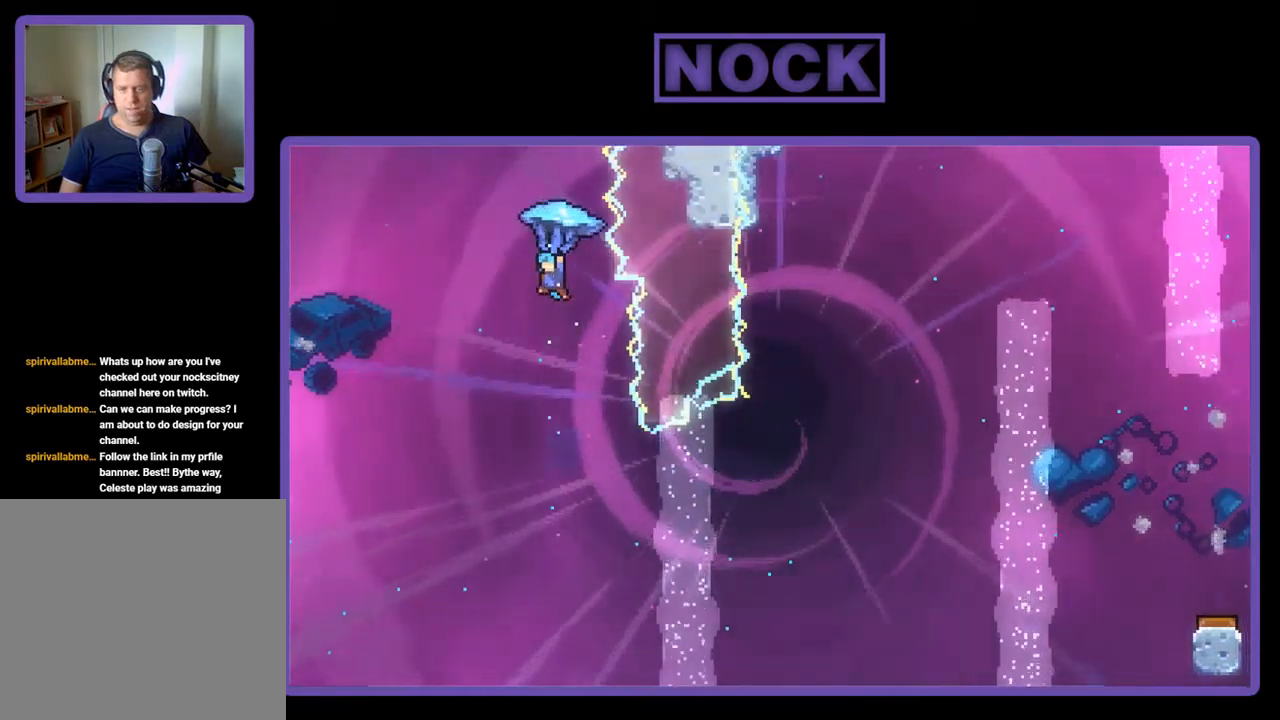
{"buttons": ["R2"], "left_stick": "center", "events": [[167, "DPAD_LEFT", "up"], [200, "DPAD_RIGHT", "down"], [367, "DPAD_UP", "up"], [400, "DPAD_RIGHT", "up"]]}
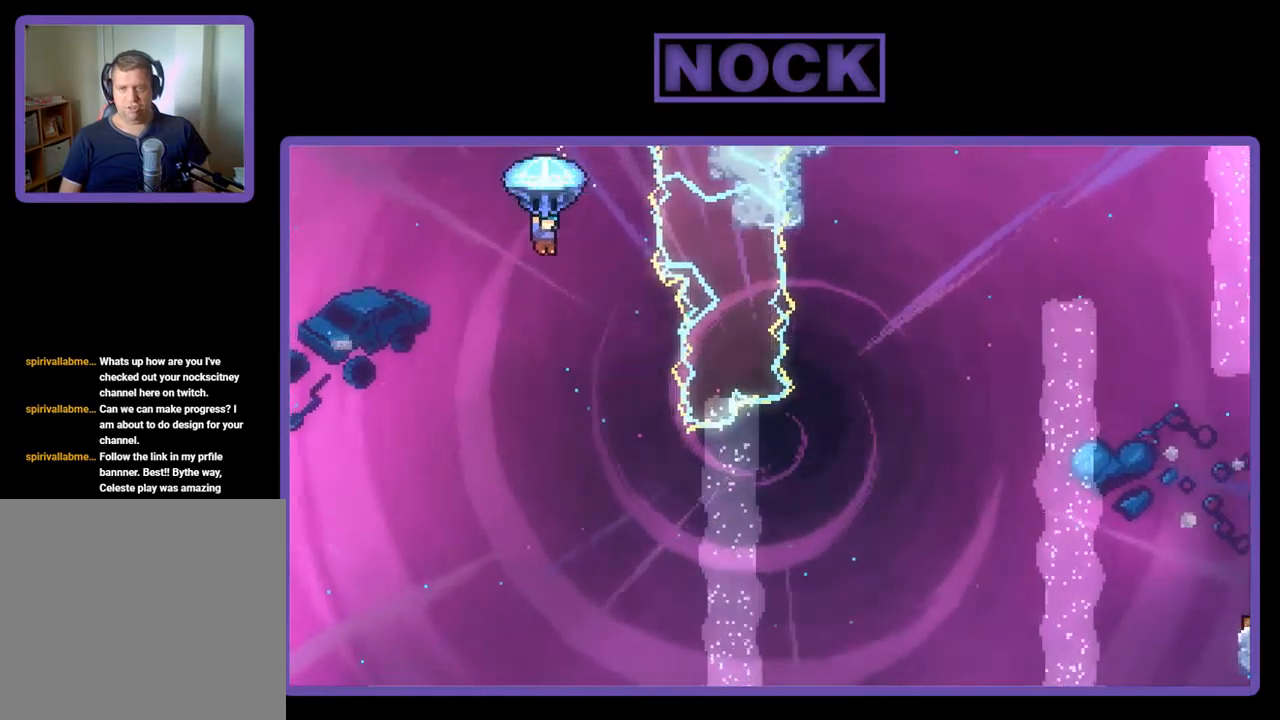
{"buttons": ["R2"], "left_stick": "center", "events": [[67, "DPAD_RIGHT", "down"], [267, "DPAD_RIGHT", "up"]]}
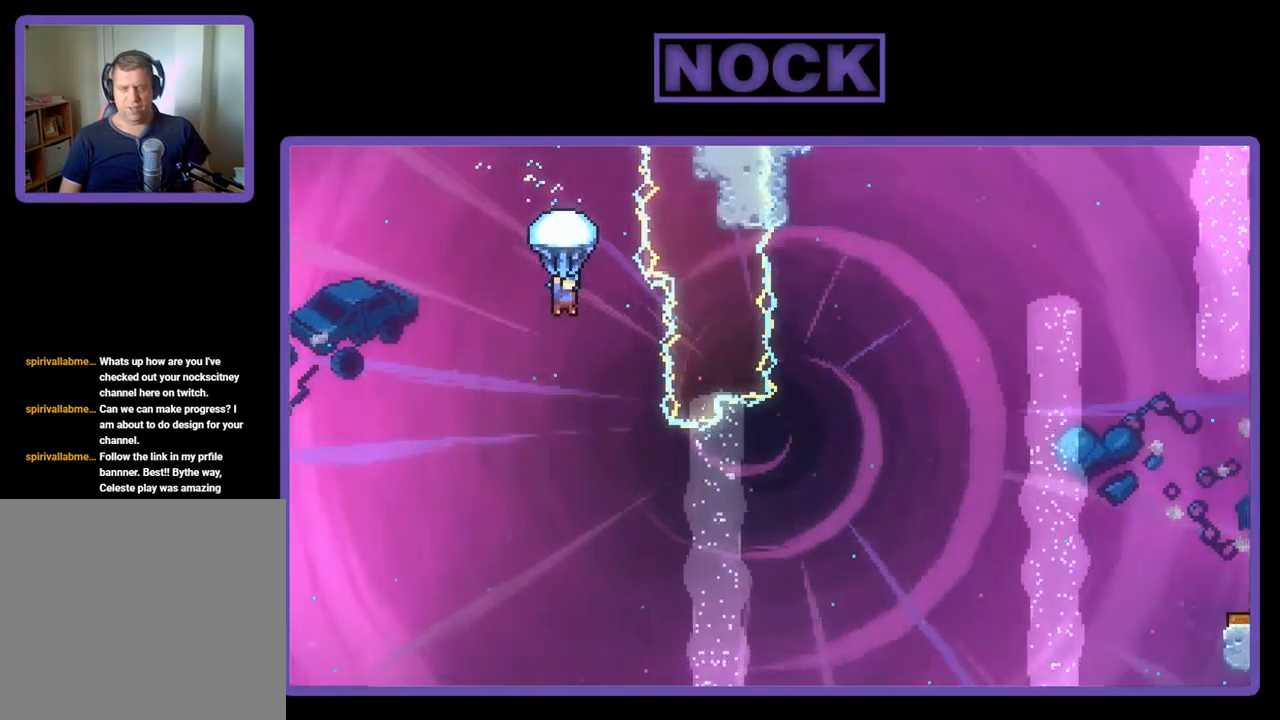
{"buttons": ["R2"], "left_stick": "center", "events": [[267, "DPAD_RIGHT", "down"], [434, "DPAD_RIGHT", "up"]]}
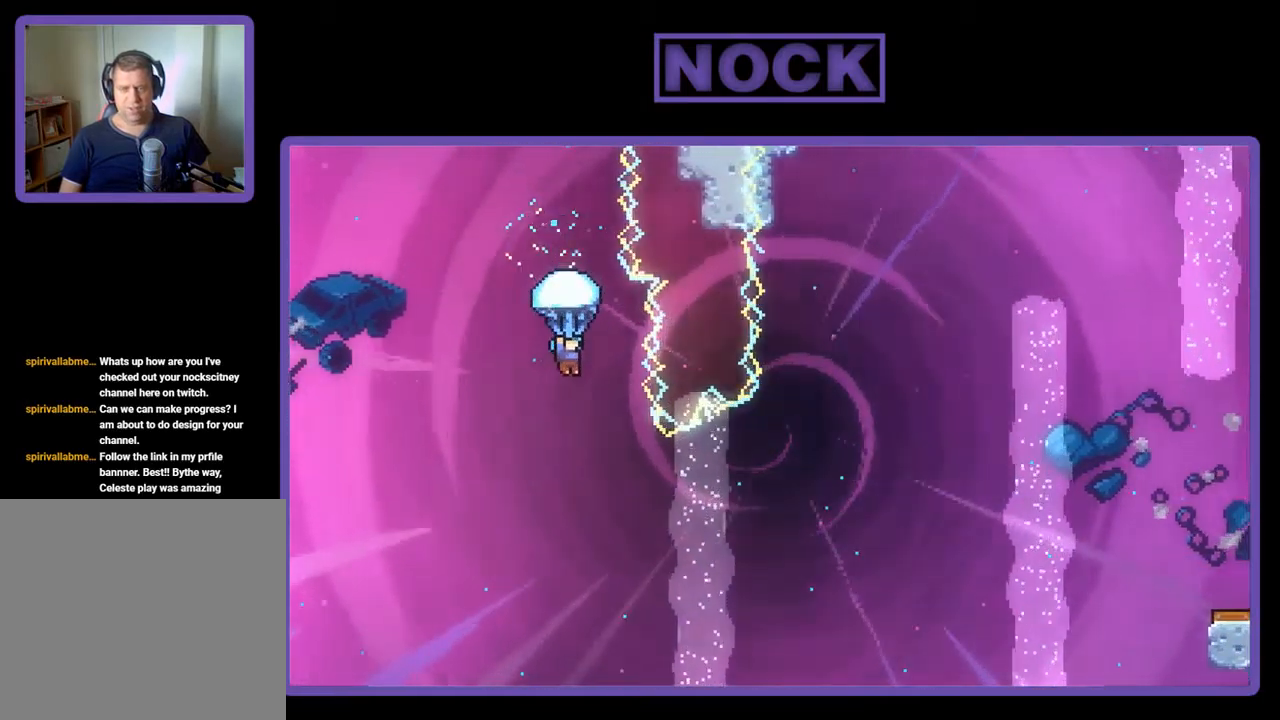
{"buttons": ["R2", "DPAD_DOWN"], "left_stick": "center", "events": [[134, "DPAD_LEFT", "down"], [267, "DPAD_LEFT", "up"], [334, "DPAD_DOWN", "down"]]}
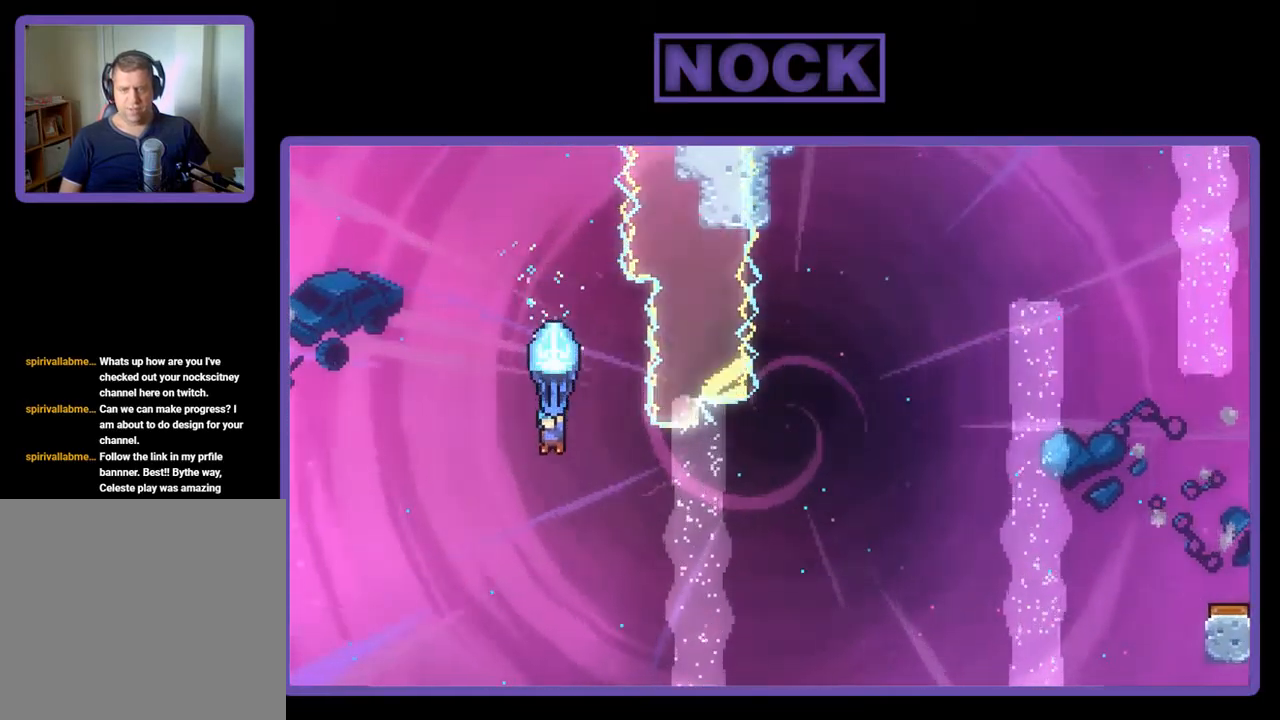
{"buttons": ["R2", "DPAD_DOWN"], "left_stick": "center", "events": []}
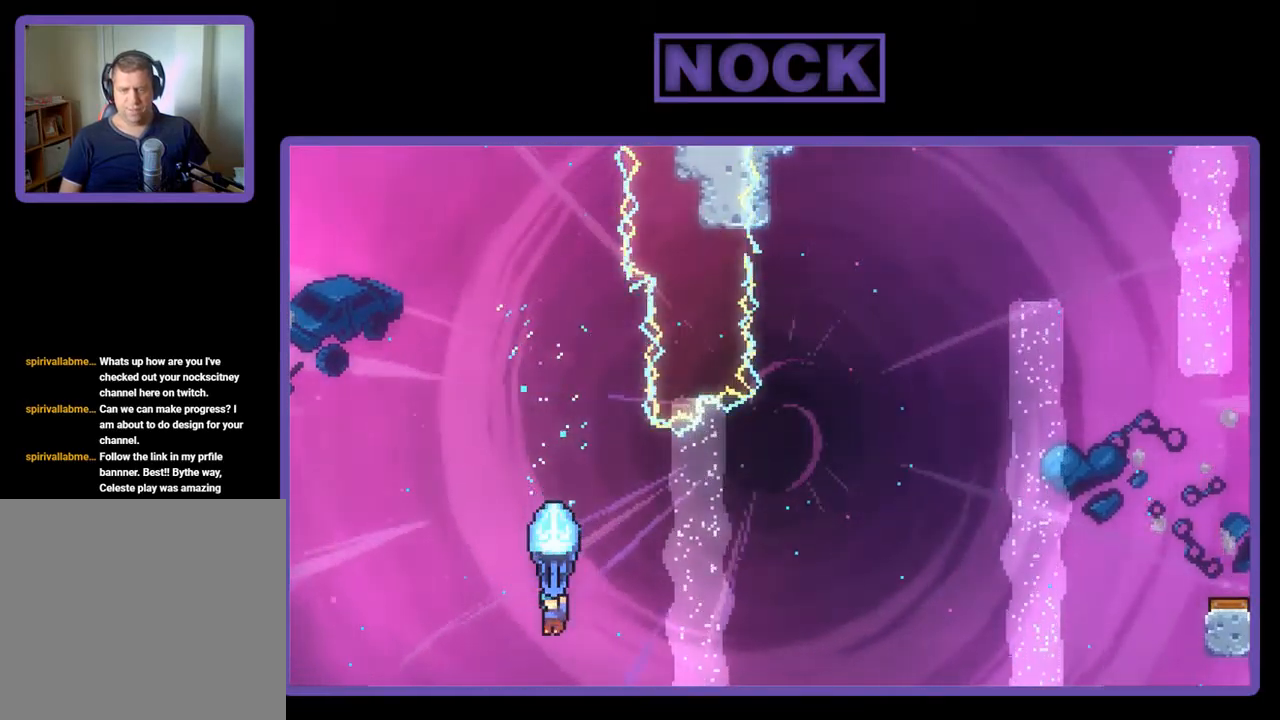
{"buttons": ["R2", "DPAD_UP", "DPAD_LEFT"], "left_stick": "center", "events": [[234, "DPAD_DOWN", "up"], [234, "DPAD_LEFT", "down"], [400, "DPAD_UP", "down"]]}
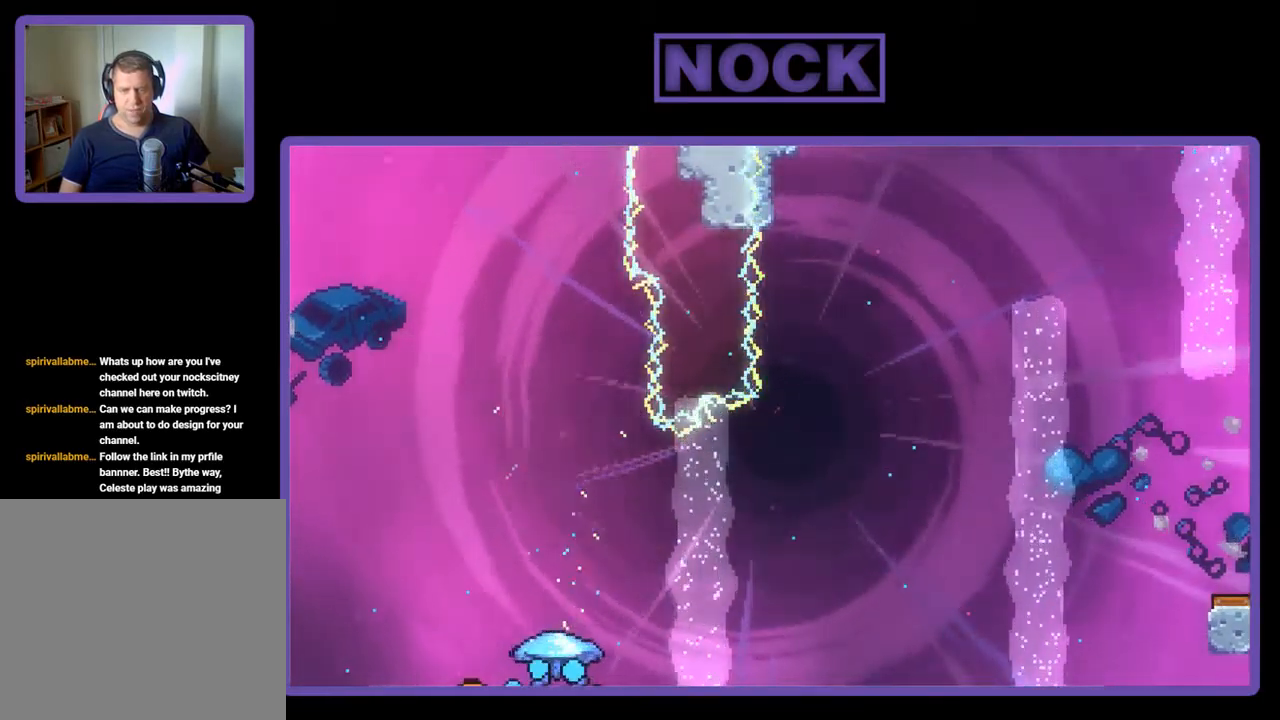
{"buttons": [], "left_stick": "center", "events": [[100, "DPAD_LEFT", "up"], [167, "DPAD_RIGHT", "down"], [300, "R2", "up"], [334, "DPAD_RIGHT", "up"], [400, "DPAD_UP", "up"]]}
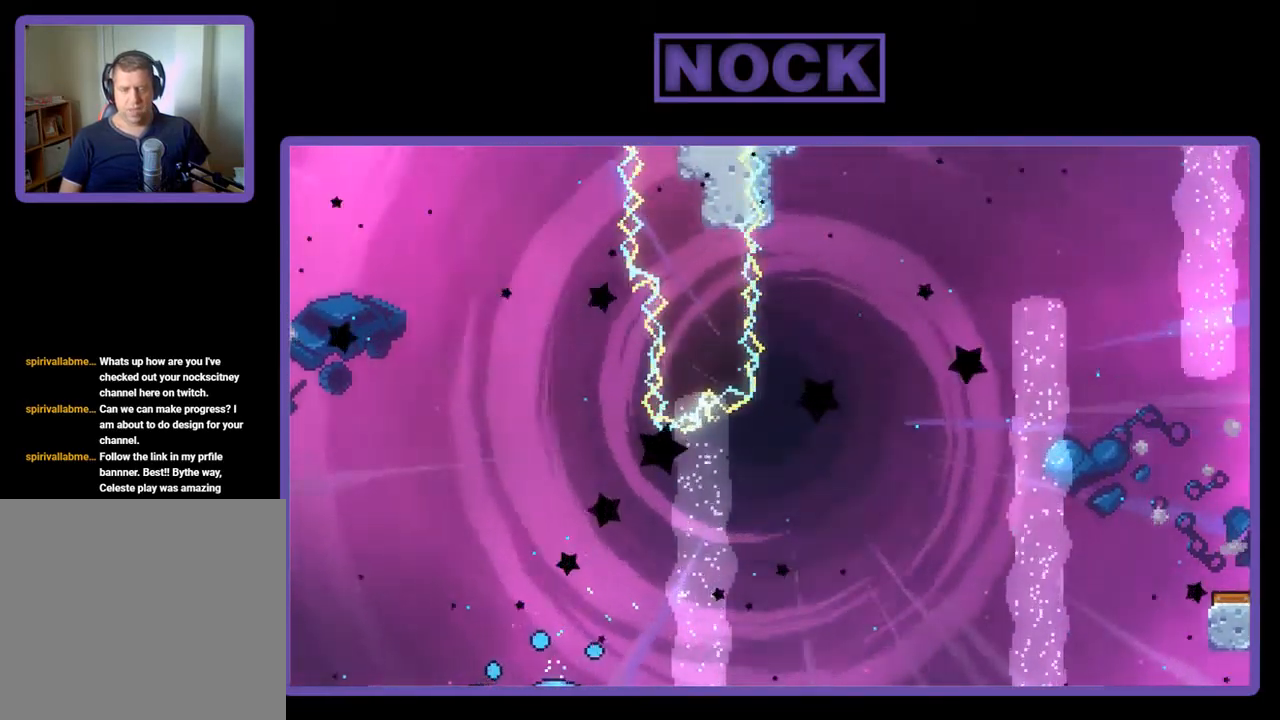
{"buttons": [], "left_stick": "center", "events": []}
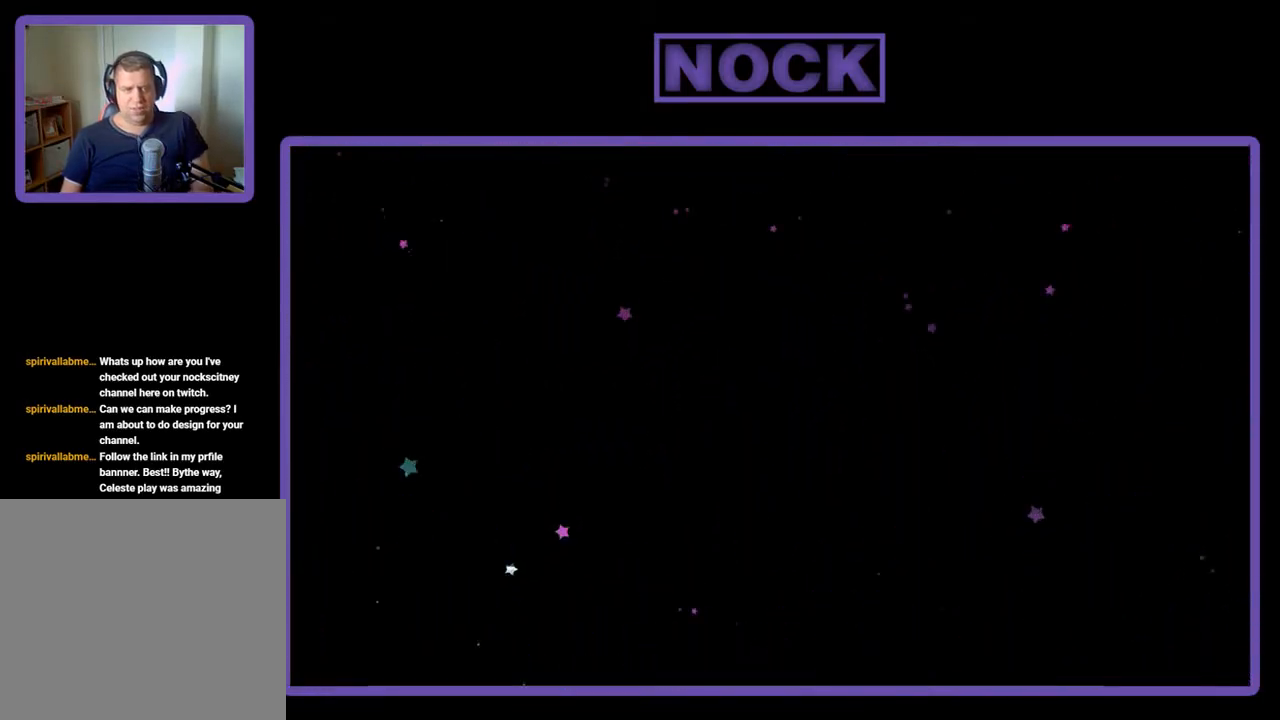
{"buttons": [], "left_stick": "center", "events": []}
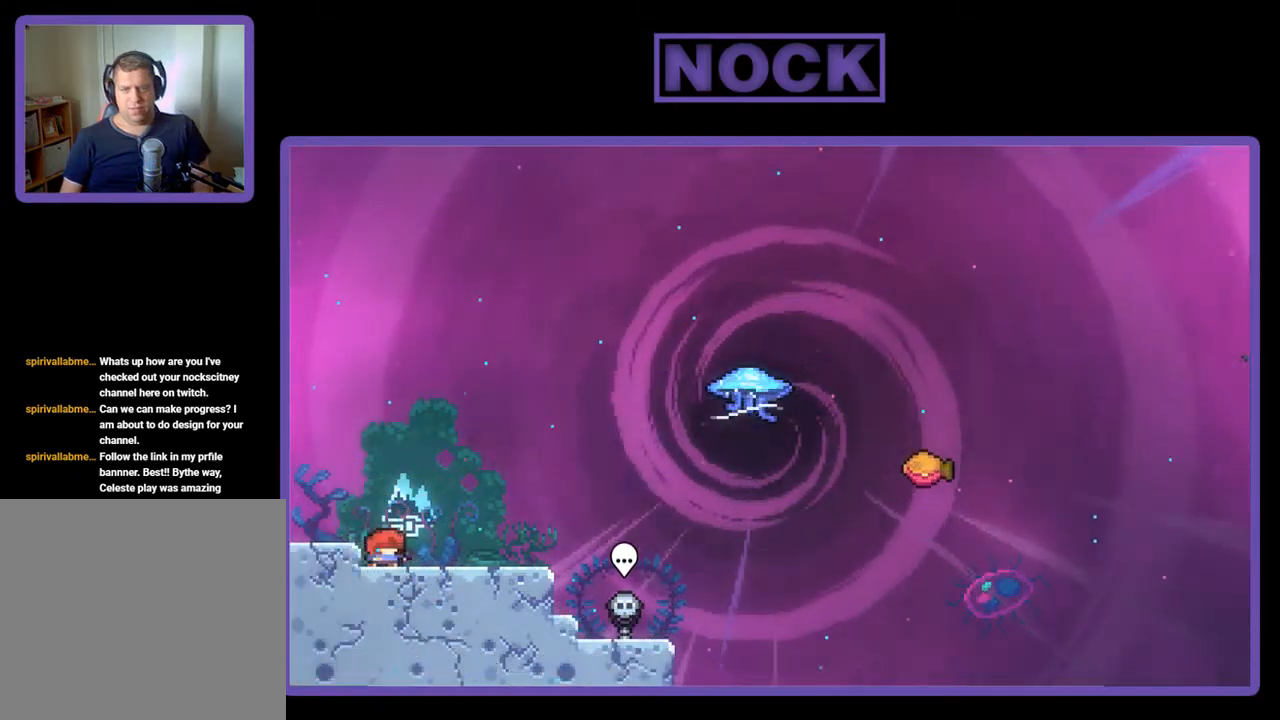
{"buttons": ["R2", "DPAD_DOWN"], "left_stick": "center", "events": [[17, "DPAD_RIGHT", "down"], [83, "R2", "down"], [183, "DPAD_RIGHT", "up"], [250, "CROSS", "down"], [350, "CROSS", "up"], [450, "DPAD_DOWN", "down"]]}
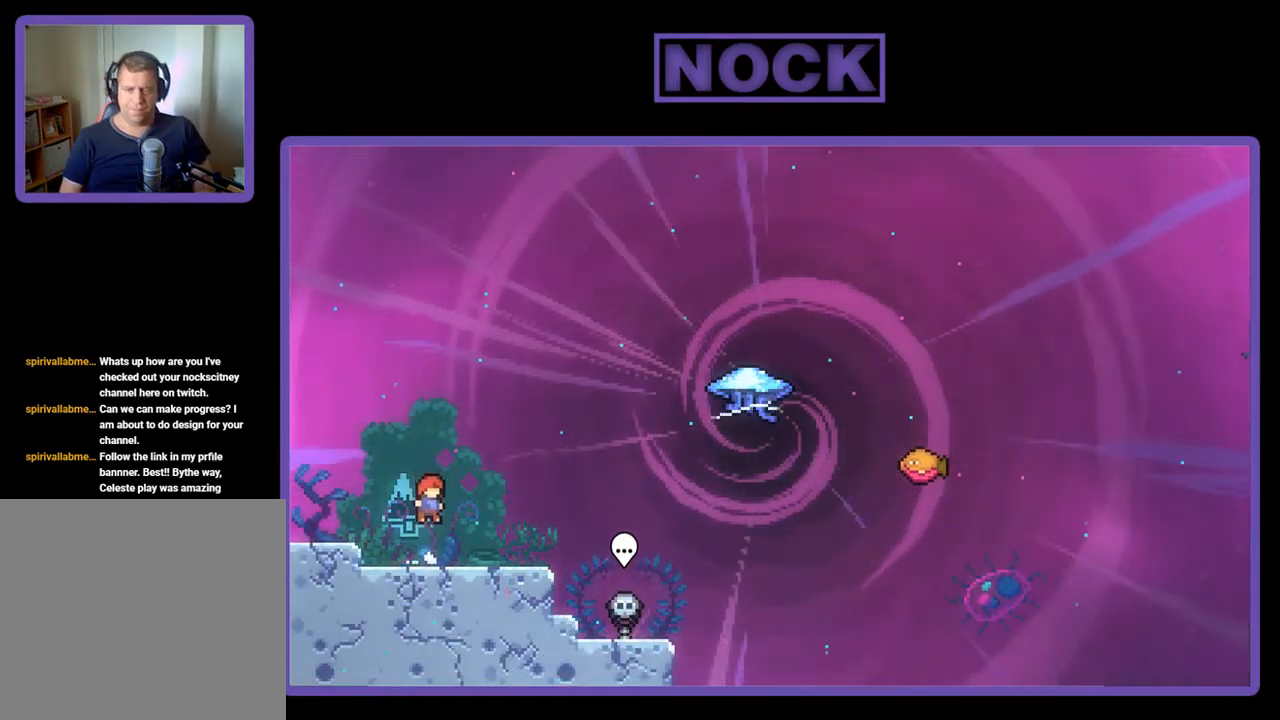
{"buttons": ["R2", "DPAD_RIGHT"], "left_stick": "center", "events": [[50, "DPAD_RIGHT", "down"], [83, "CIRCLE", "down"], [183, "CIRCLE", "up"], [283, "CROSS", "down"], [283, "DPAD_DOWN", "up"], [417, "CROSS", "up"]]}
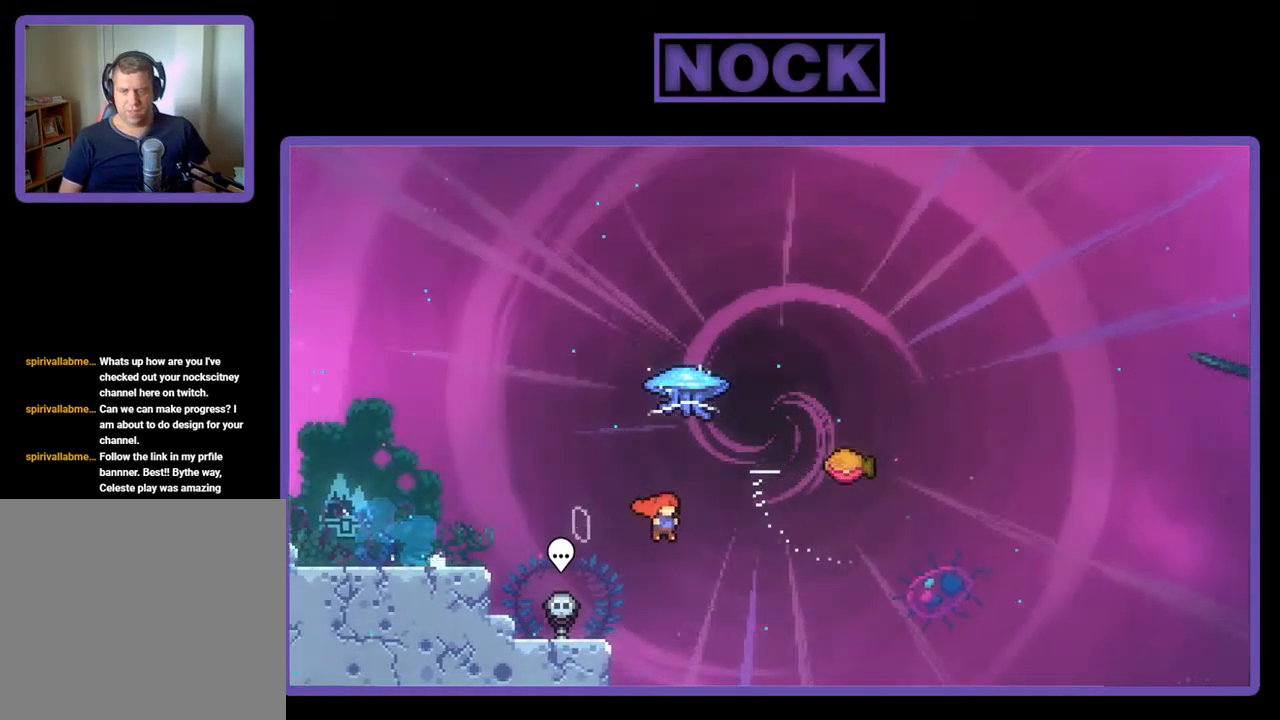
{"buttons": ["R2", "DPAD_RIGHT"], "left_stick": "center", "events": [[17, "CIRCLE", "down"], [17, "DPAD_RIGHT", "up"], [17, "DPAD_UP", "down"], [183, "CIRCLE", "up"], [250, "DPAD_RIGHT", "down"], [317, "DPAD_UP", "up"]]}
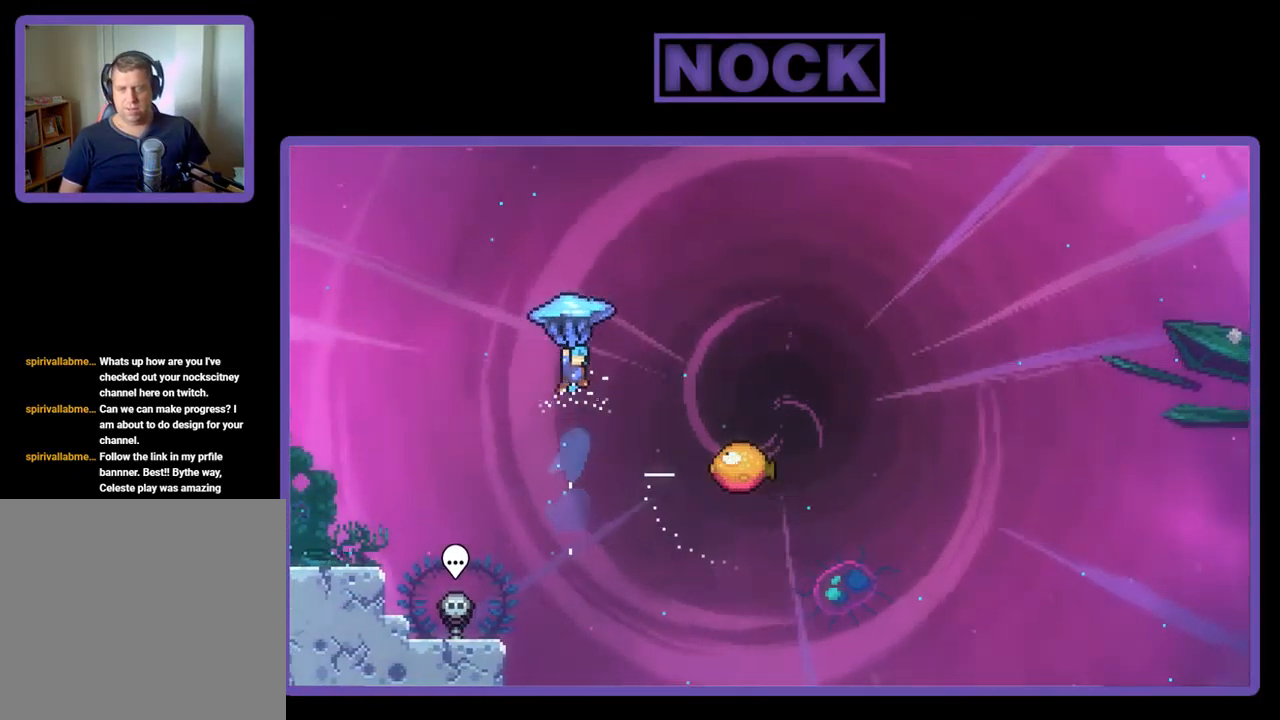
{"buttons": ["R2", "DPAD_RIGHT"], "left_stick": "center", "events": []}
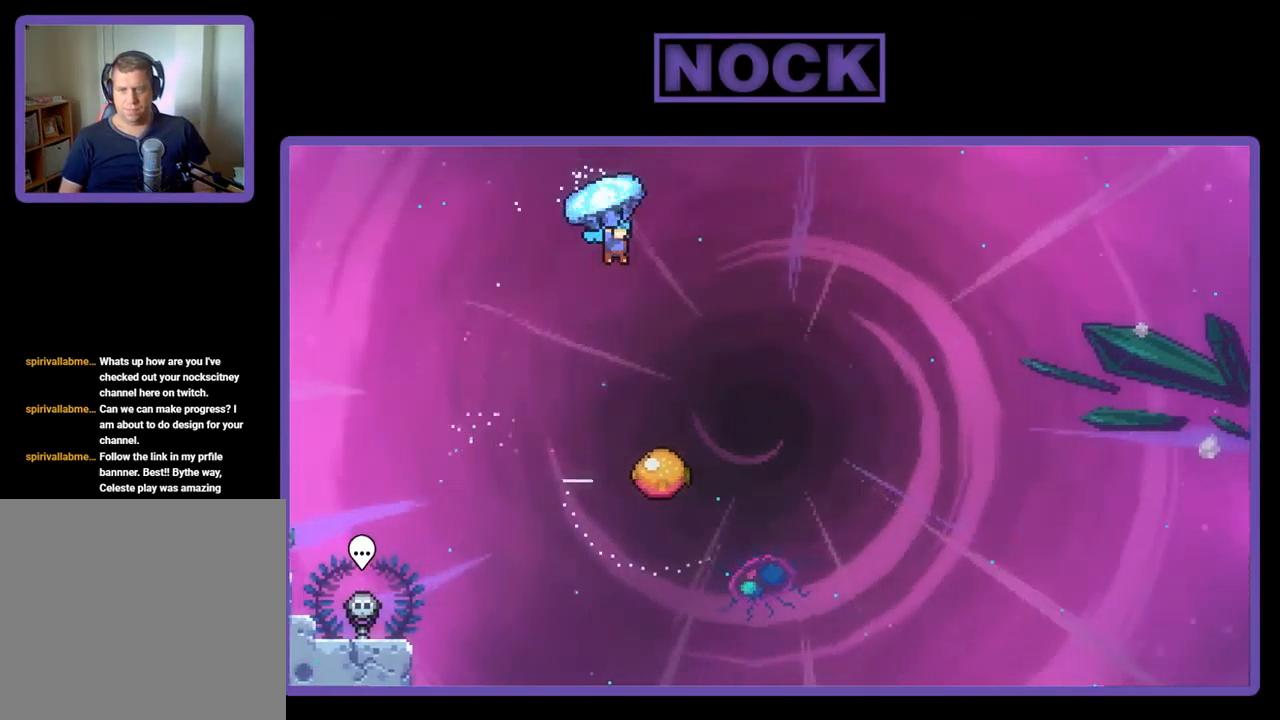
{"buttons": ["R2", "DPAD_DOWN"], "left_stick": "center", "events": [[83, "DPAD_DOWN", "down"], [150, "DPAD_RIGHT", "up"]]}
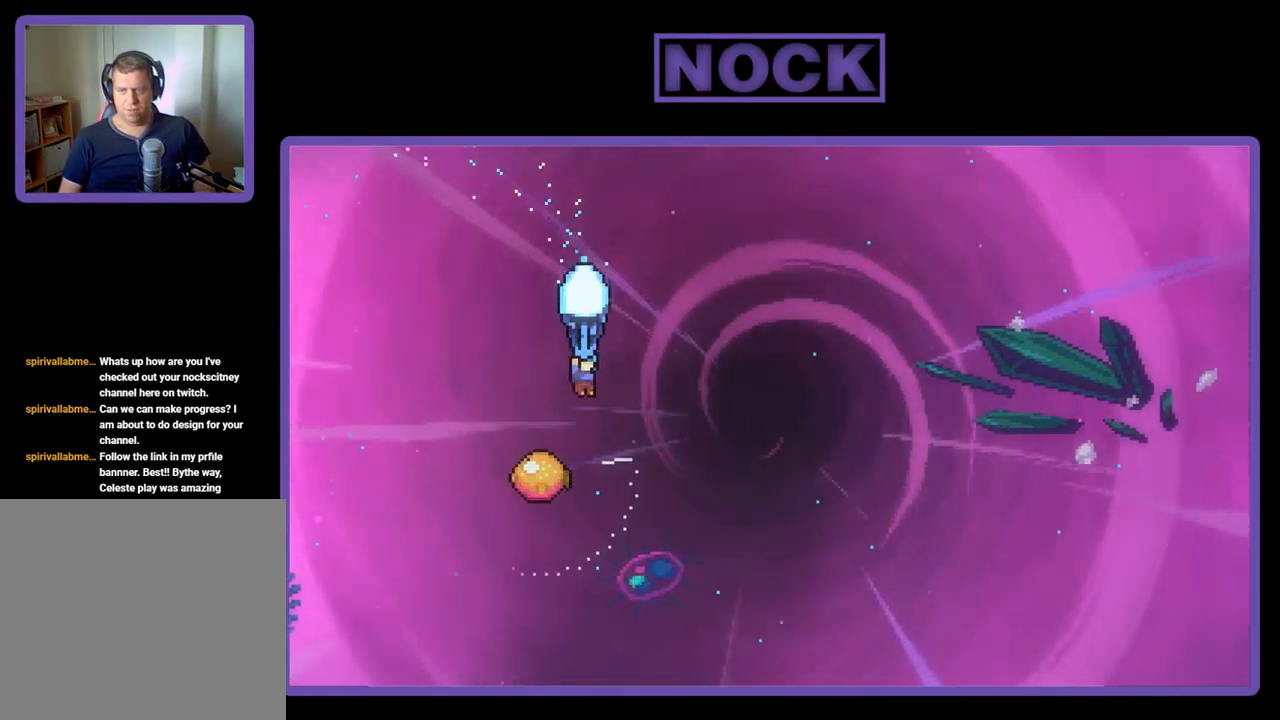
{"buttons": ["R2", "DPAD_RIGHT"], "left_stick": "center", "events": [[150, "DPAD_DOWN", "up"], [250, "DPAD_LEFT", "down"], [350, "DPAD_LEFT", "up"], [417, "DPAD_RIGHT", "down"]]}
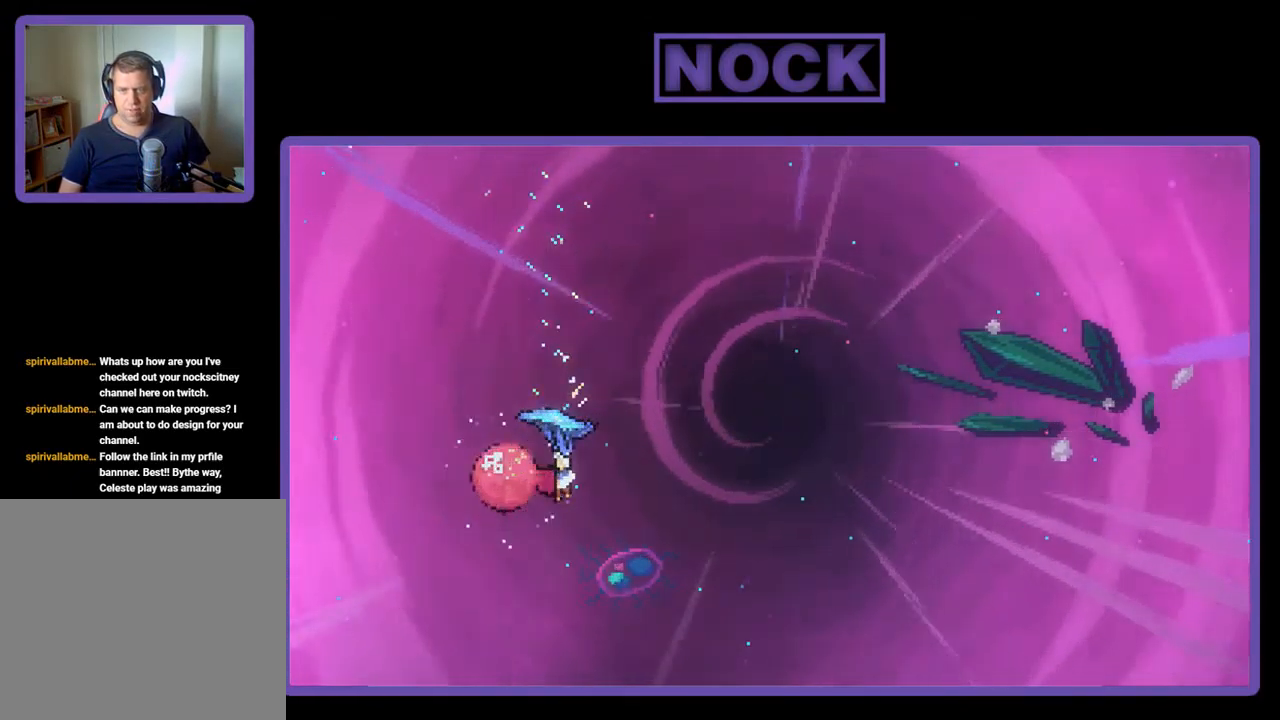
{"buttons": ["R2", "DPAD_UP", "DPAD_RIGHT"], "left_stick": "center", "events": [[250, "DPAD_UP", "down"]]}
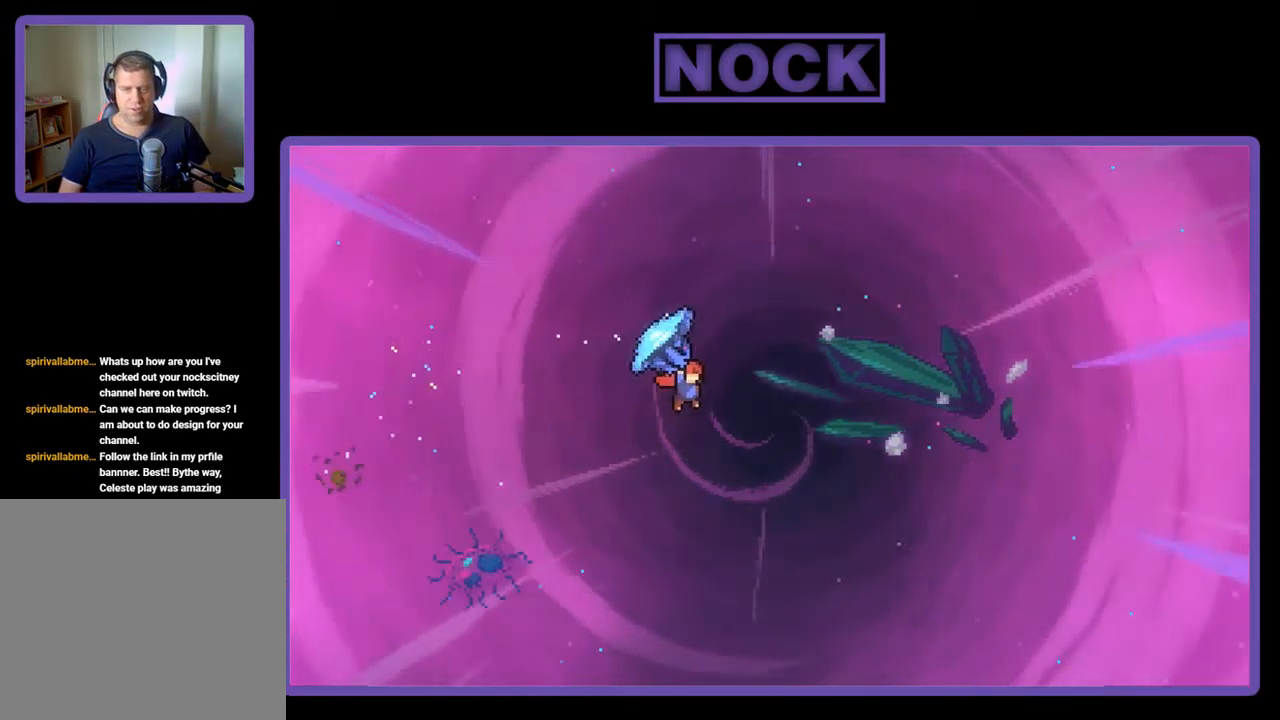
{"buttons": ["R2", "DPAD_UP", "DPAD_RIGHT"], "left_stick": "center", "events": []}
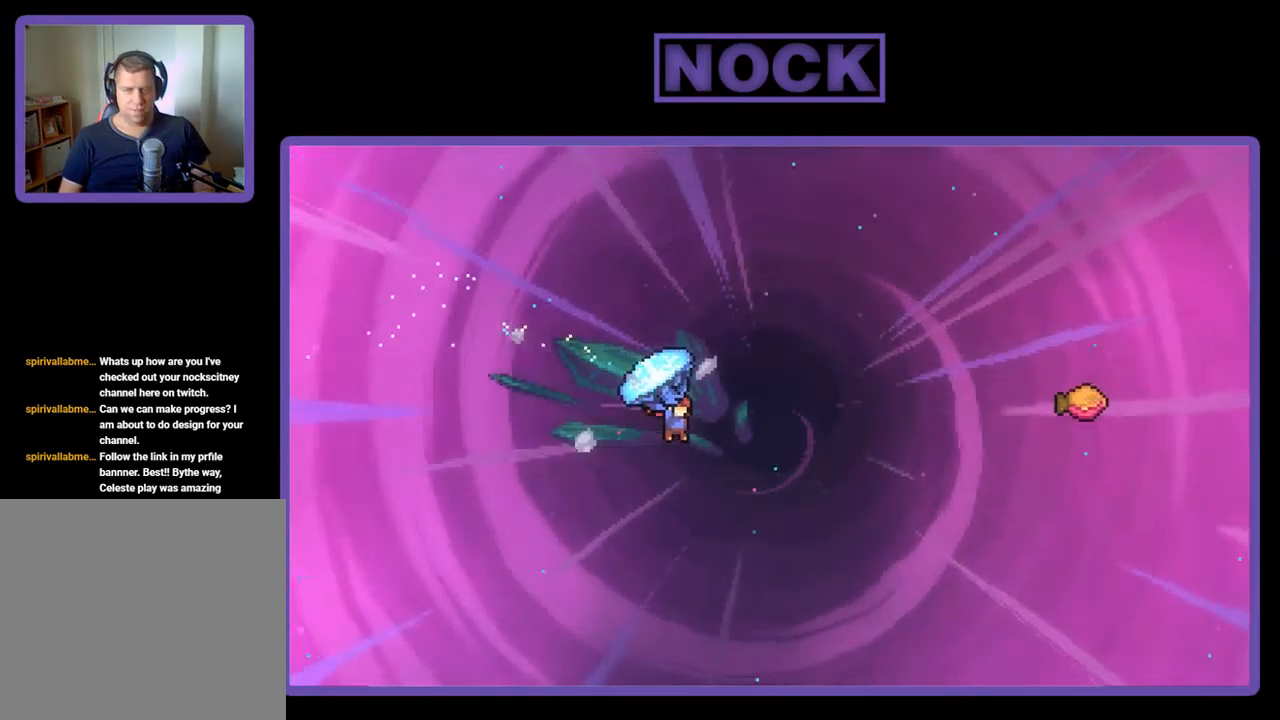
{"buttons": ["CIRCLE", "R2", "DPAD_UP", "DPAD_RIGHT"], "left_stick": "center", "events": [[17, "R2", "up"], [183, "R2", "down"], [250, "CIRCLE", "down"]]}